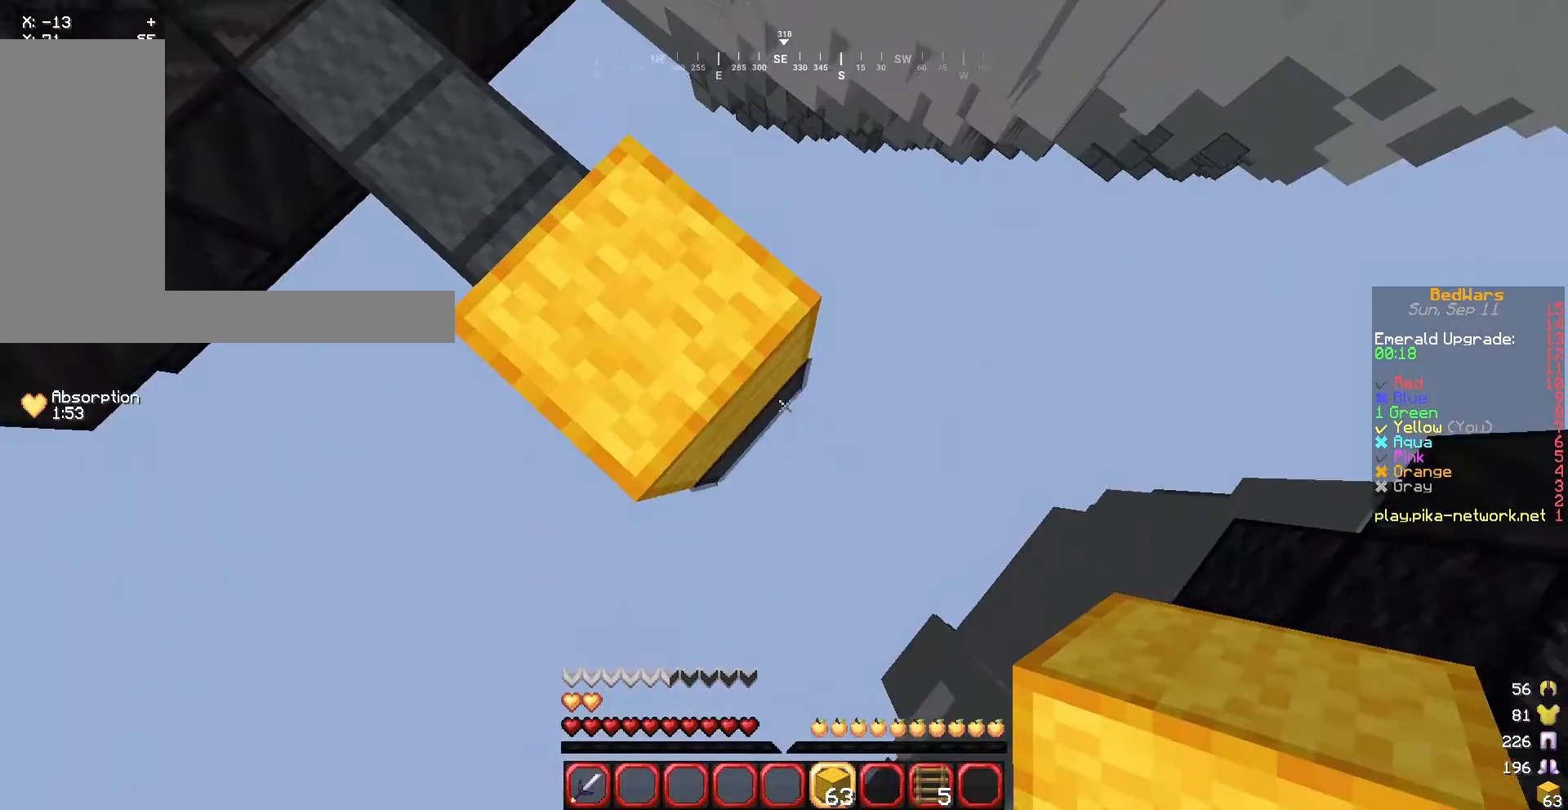
Gameplay with keyboard and mouse; each line is a JSON object with the keys and mouse buttons held at the frame after it. "events" lists presses ("down") and releases ("up") of "a", "d", "s", "w", "mouse_left" and "mouse_right" between this image and that frame as [ms after this image, input, new state], when the widget could be followed in between. "mouse_left", "mouse_right" = the "left", "right" buttons of the "mouse" list. No other keys are recorded. Fast repeated clicks can show as one long hold. Mouse movement is not recorded.
{"keys": ["d", "s"], "mouse": ["right"], "events": [[334, "mouse_right", "down"]]}
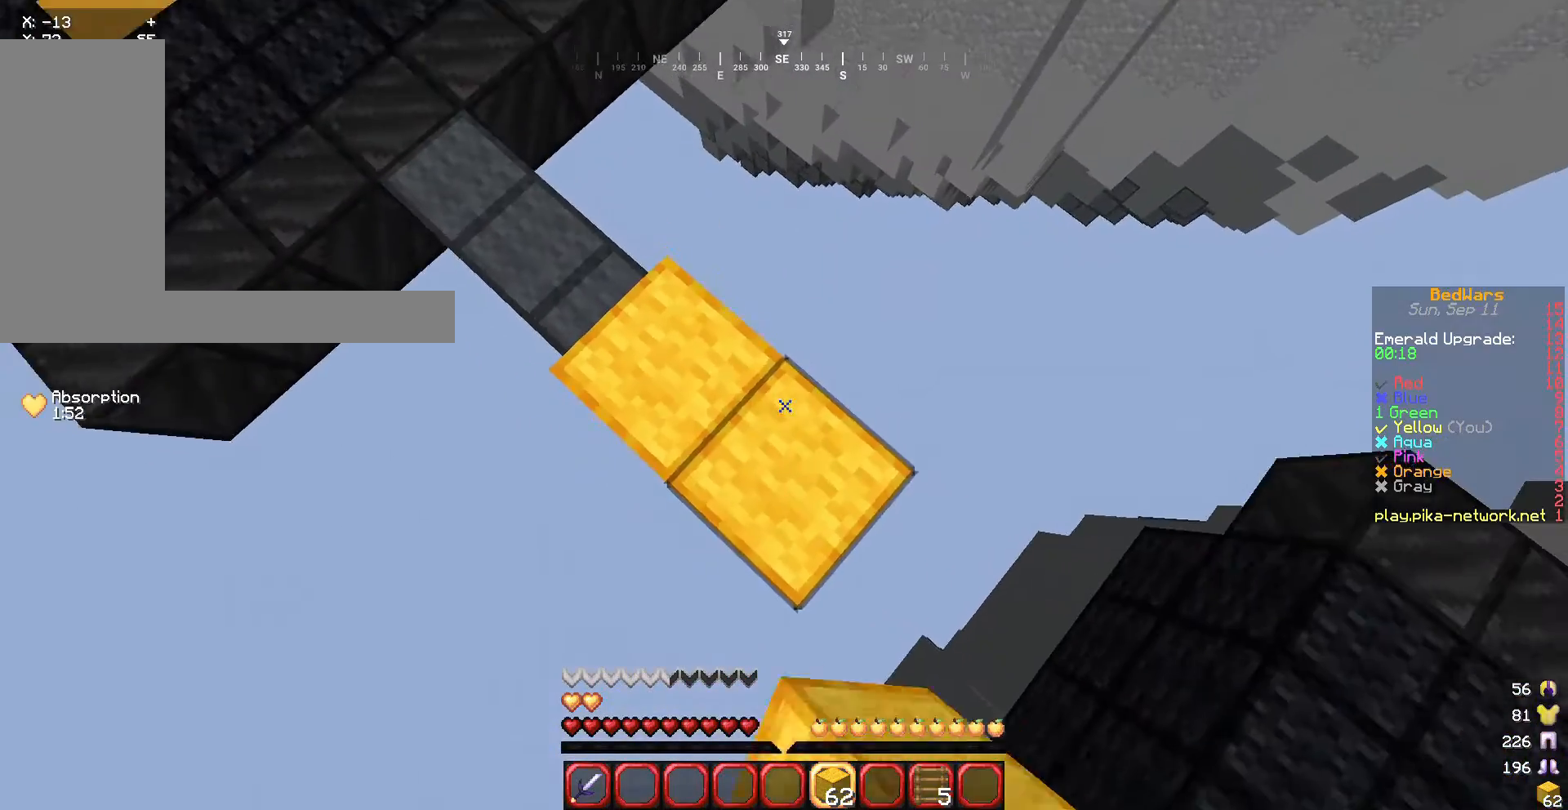
{"keys": ["d", "s"], "mouse": ["right"], "events": [[33, "a", "down"], [233, "a", "up"]]}
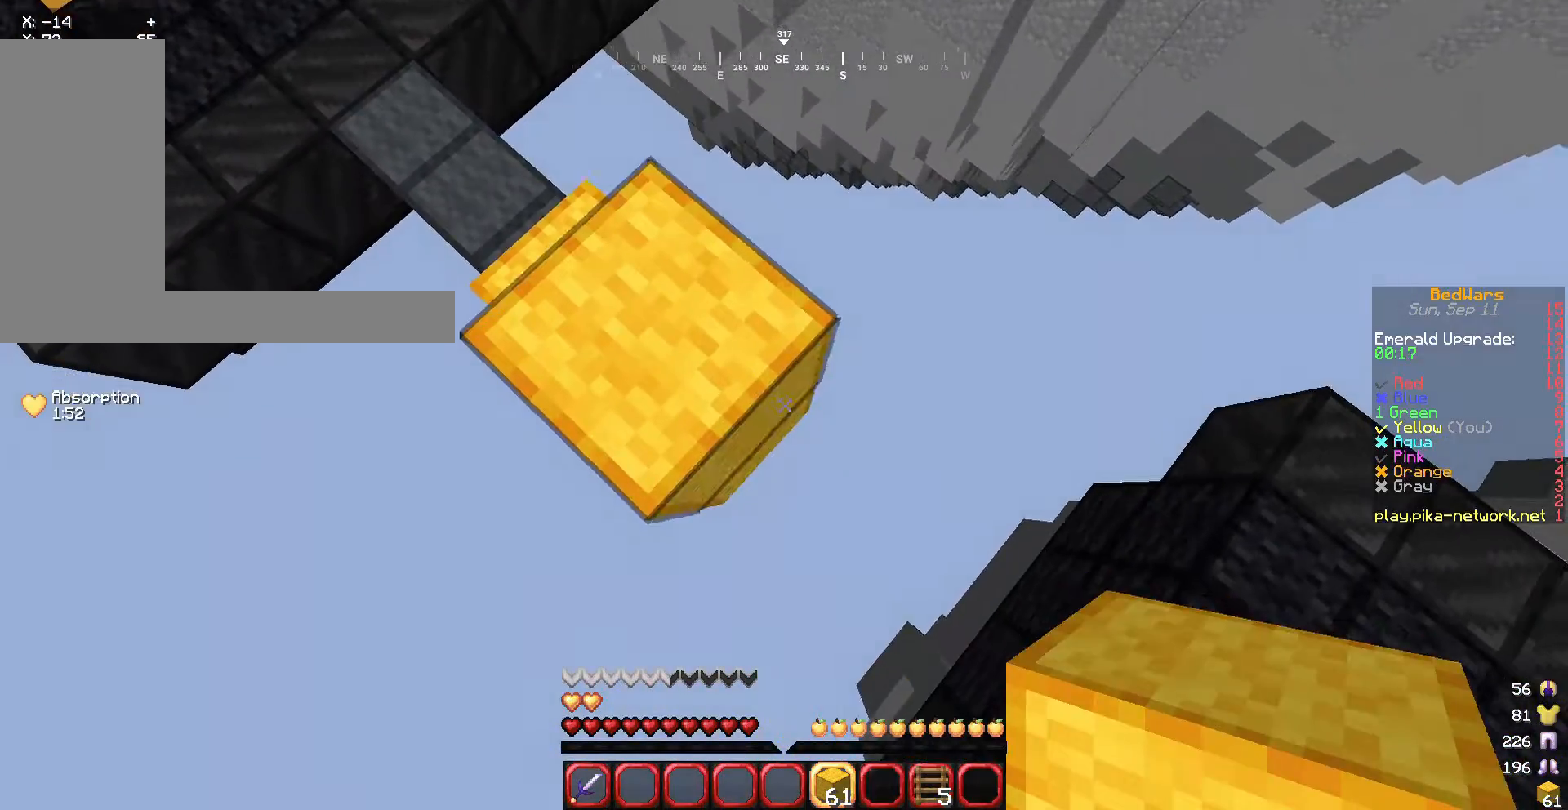
{"keys": ["a", "s"], "mouse": [], "events": [[67, "a", "down"], [234, "mouse_right", "up"], [267, "d", "up"]]}
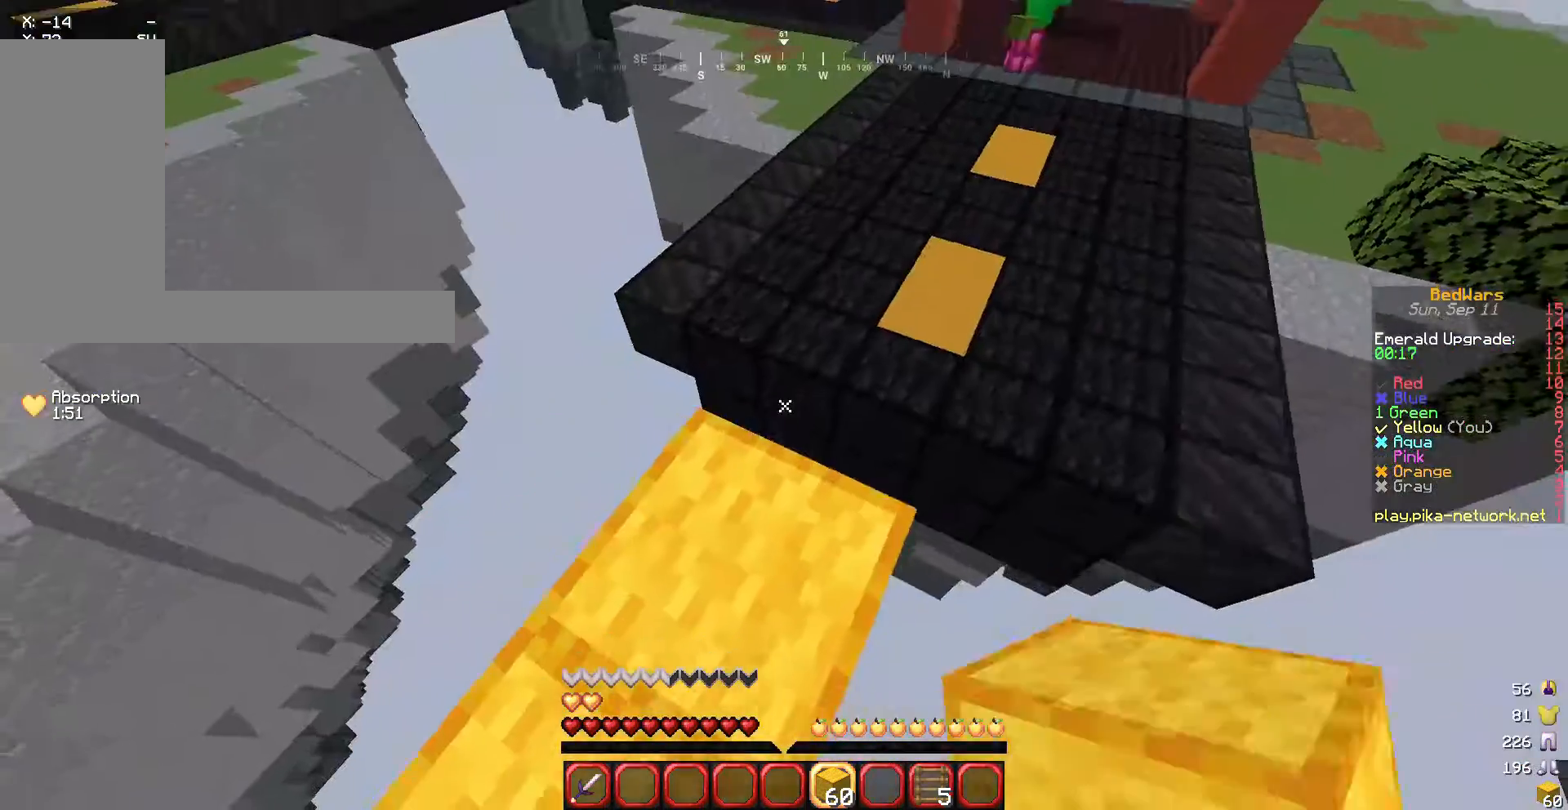
{"keys": ["w"], "mouse": [], "events": [[67, "a", "up"], [233, "s", "up"], [334, "w", "down"]]}
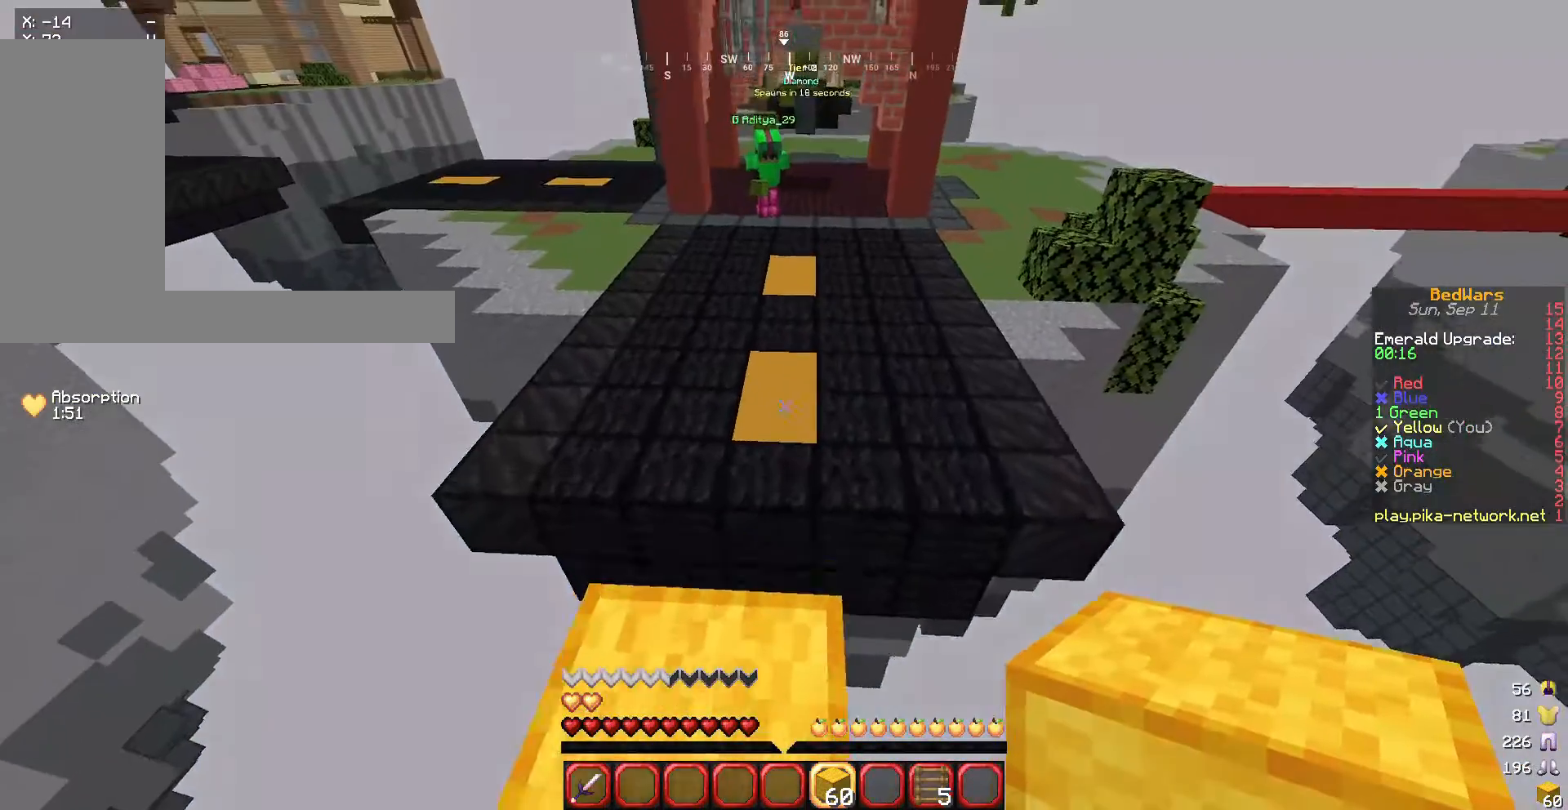
{"keys": ["w"], "mouse": [], "events": []}
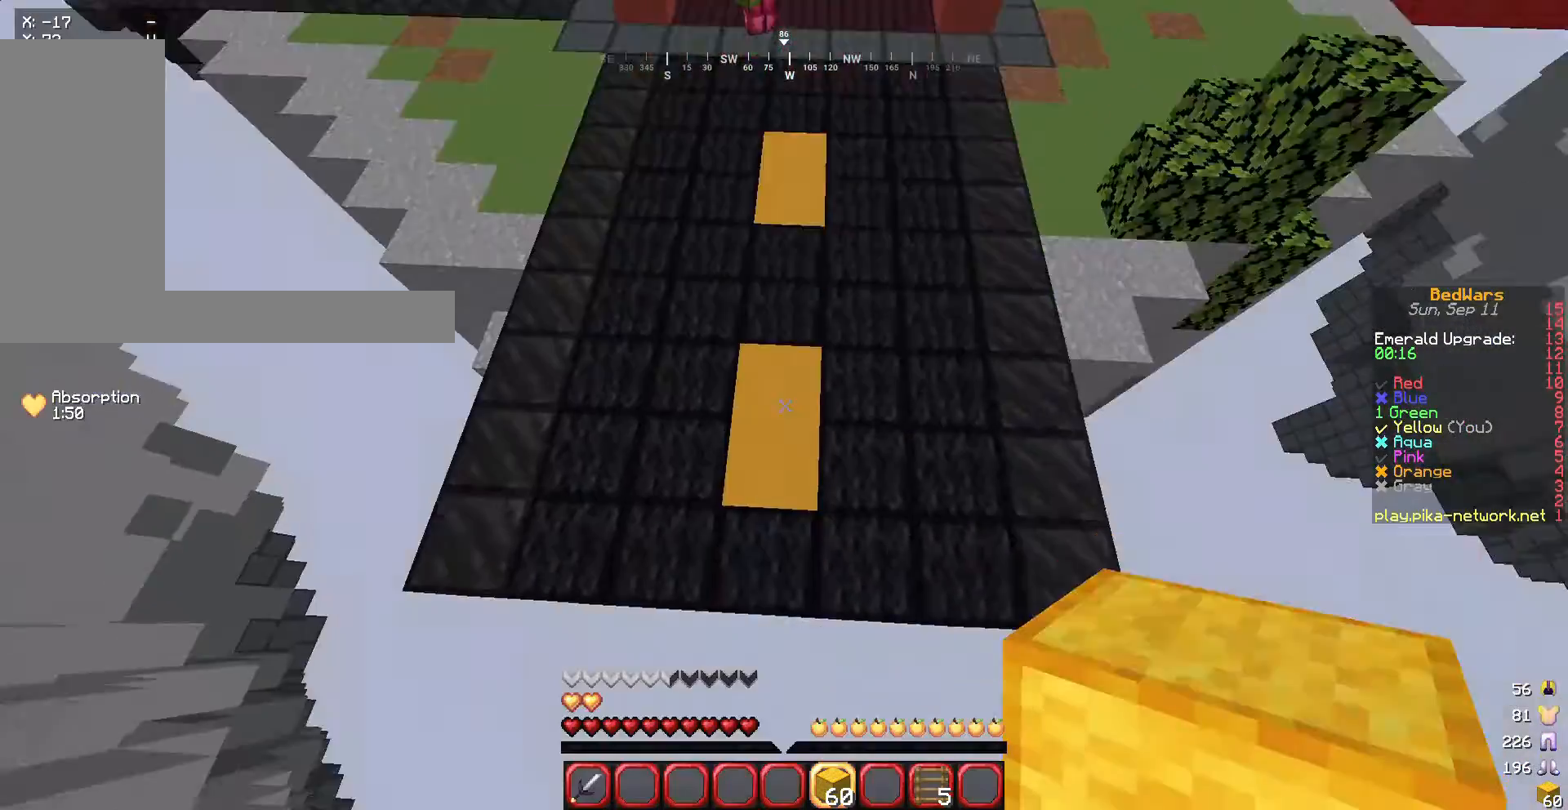
{"keys": ["w"], "mouse": [], "events": [[133, "mouse_right", "down"], [267, "mouse_right", "up"]]}
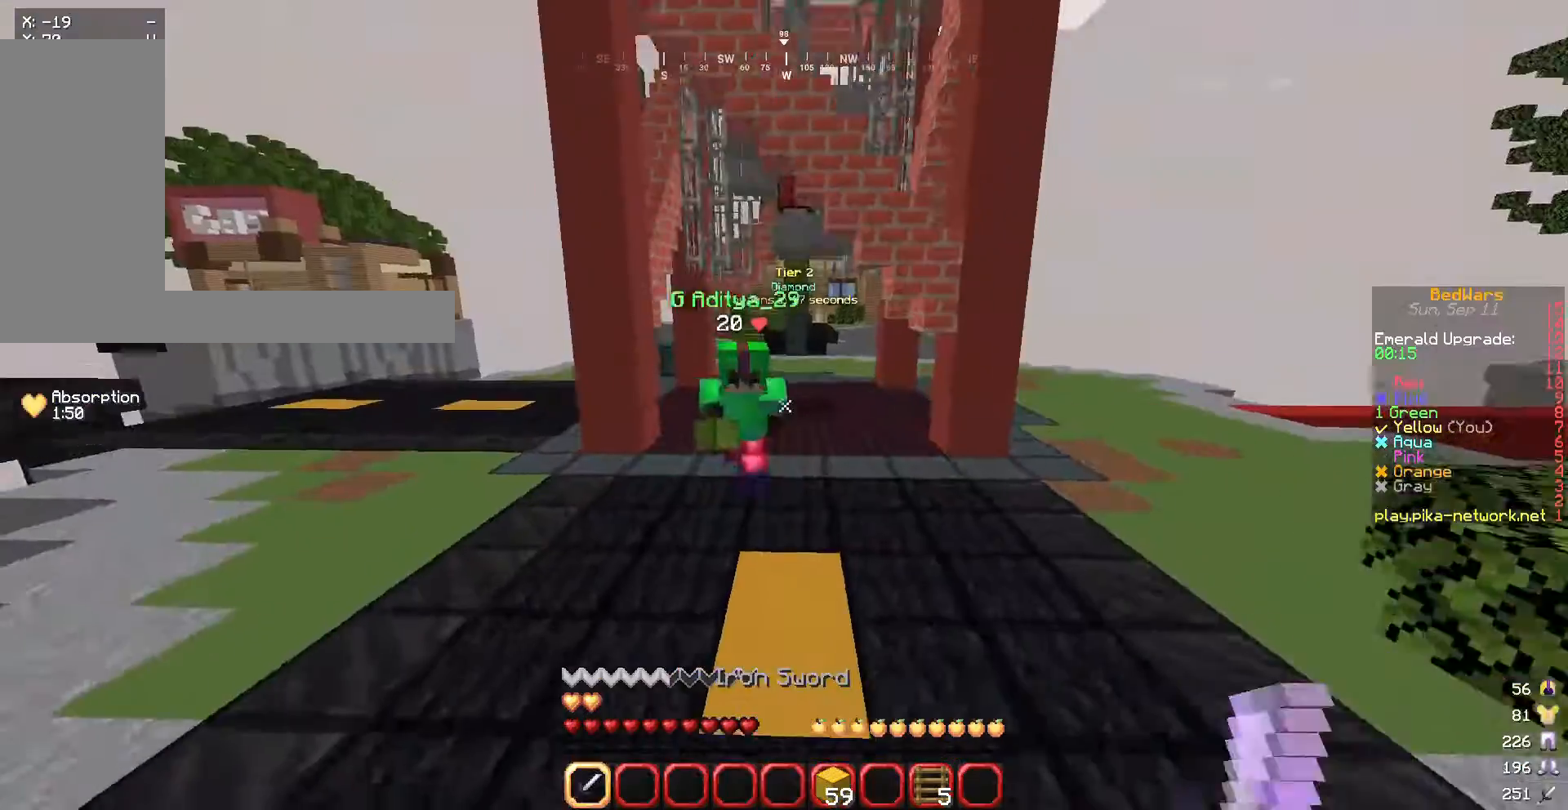
{"keys": [], "mouse": ["left"], "events": [[334, "mouse_left", "down"], [401, "w", "up"]]}
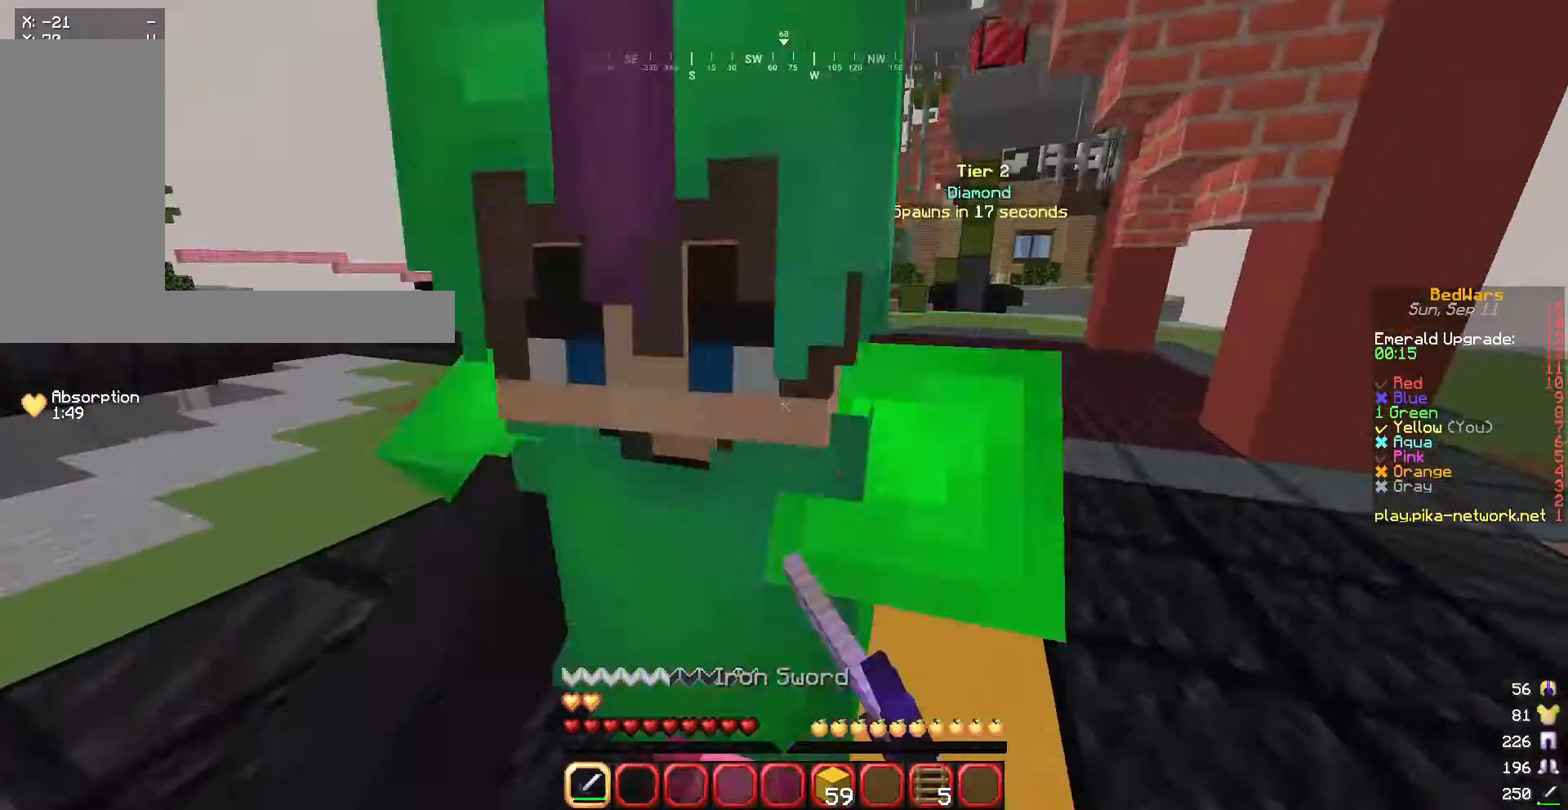
{"keys": ["w"], "mouse": ["left"], "events": [[33, "d", "down"], [33, "mouse_left", "up"], [100, "mouse_left", "down"], [200, "w", "down"], [233, "mouse_left", "up"], [300, "mouse_left", "down"], [400, "w", "up"], [467, "d", "up"], [467, "w", "down"]]}
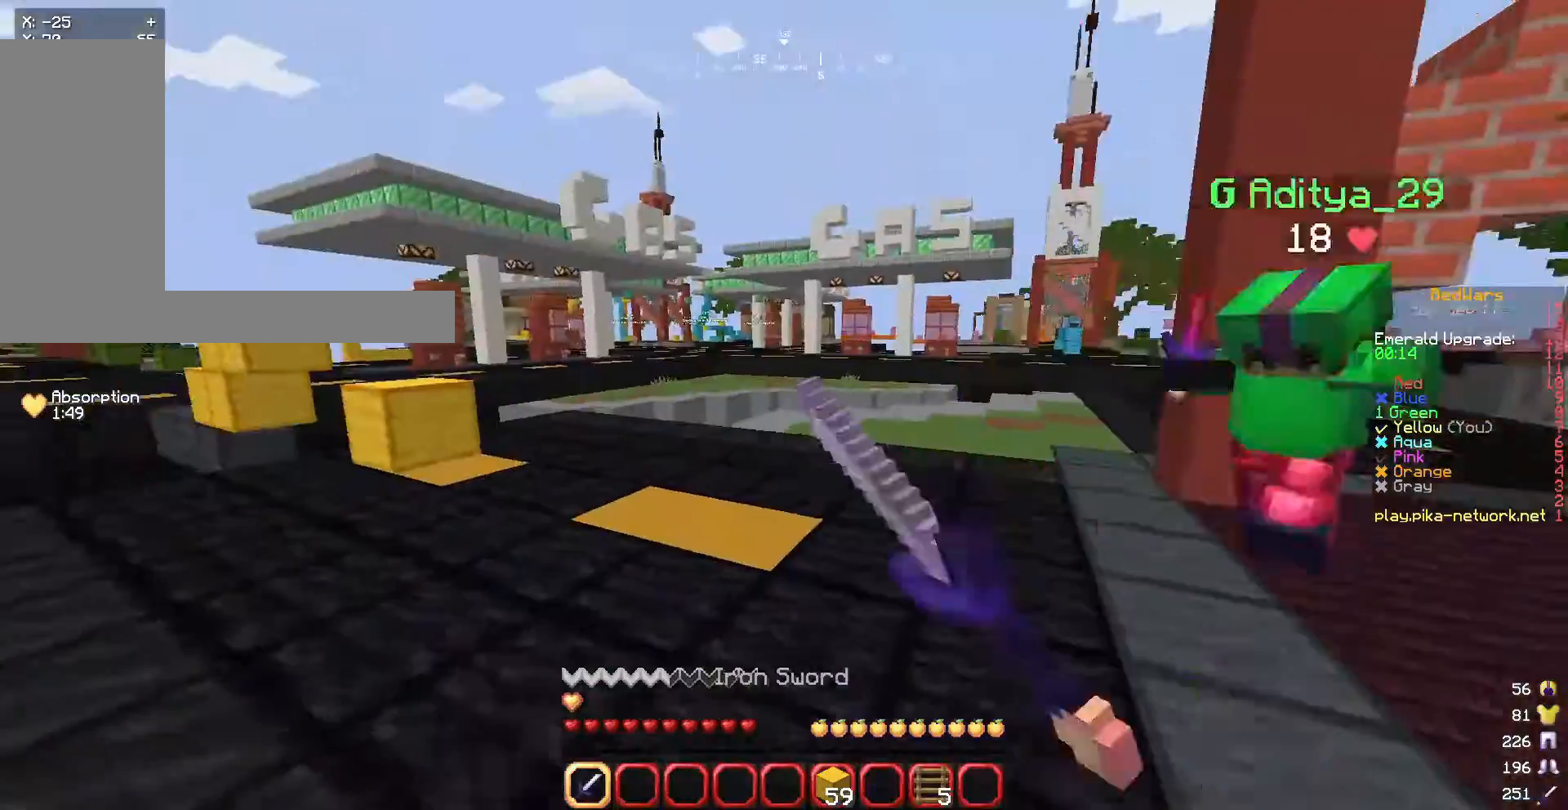
{"keys": ["w"], "mouse": [], "events": [[34, "mouse_left", "up"], [134, "mouse_left", "down"], [201, "mouse_left", "up"], [234, "d", "down"], [434, "mouse_left", "down"], [468, "d", "up"], [501, "mouse_left", "up"]]}
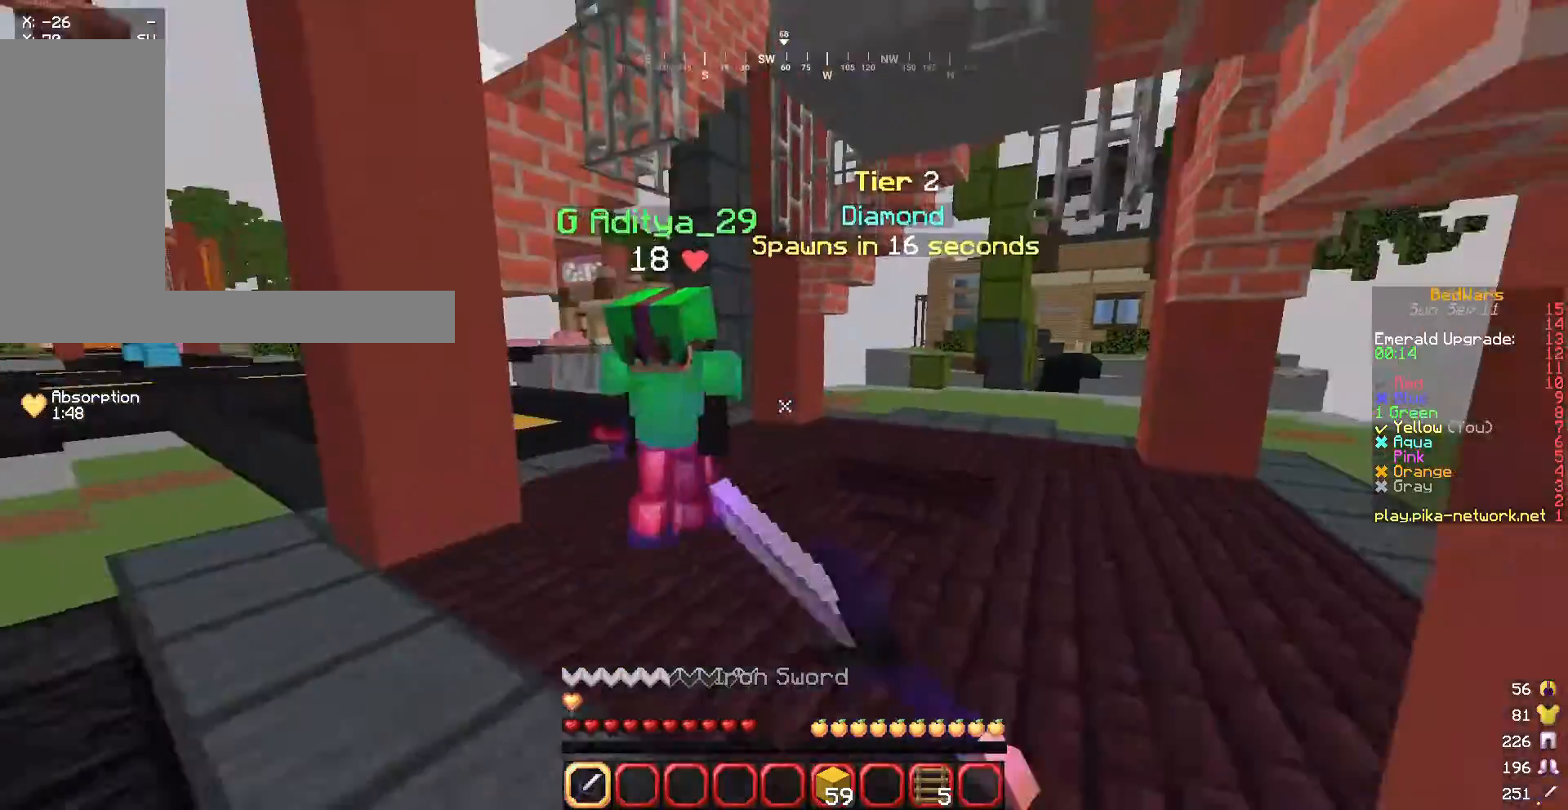
{"keys": [], "mouse": ["left"], "events": [[67, "mouse_left", "down"], [167, "mouse_left", "up"], [267, "mouse_left", "down"], [300, "w", "up"]]}
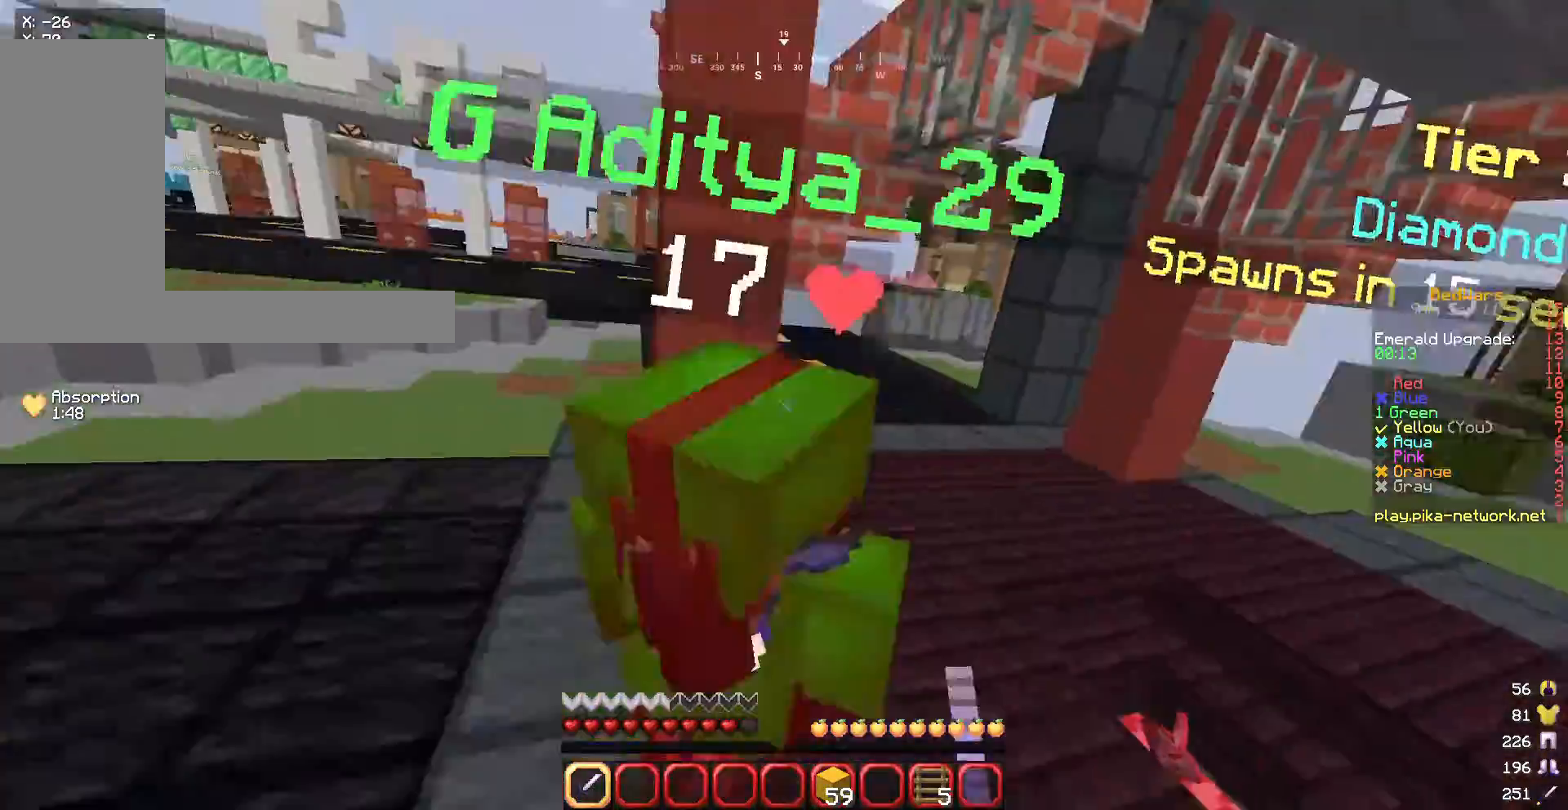
{"keys": ["w"], "mouse": ["left"], "events": [[301, "d", "down"], [301, "mouse_left", "up"], [301, "w", "down"], [367, "mouse_left", "down"], [434, "d", "up"]]}
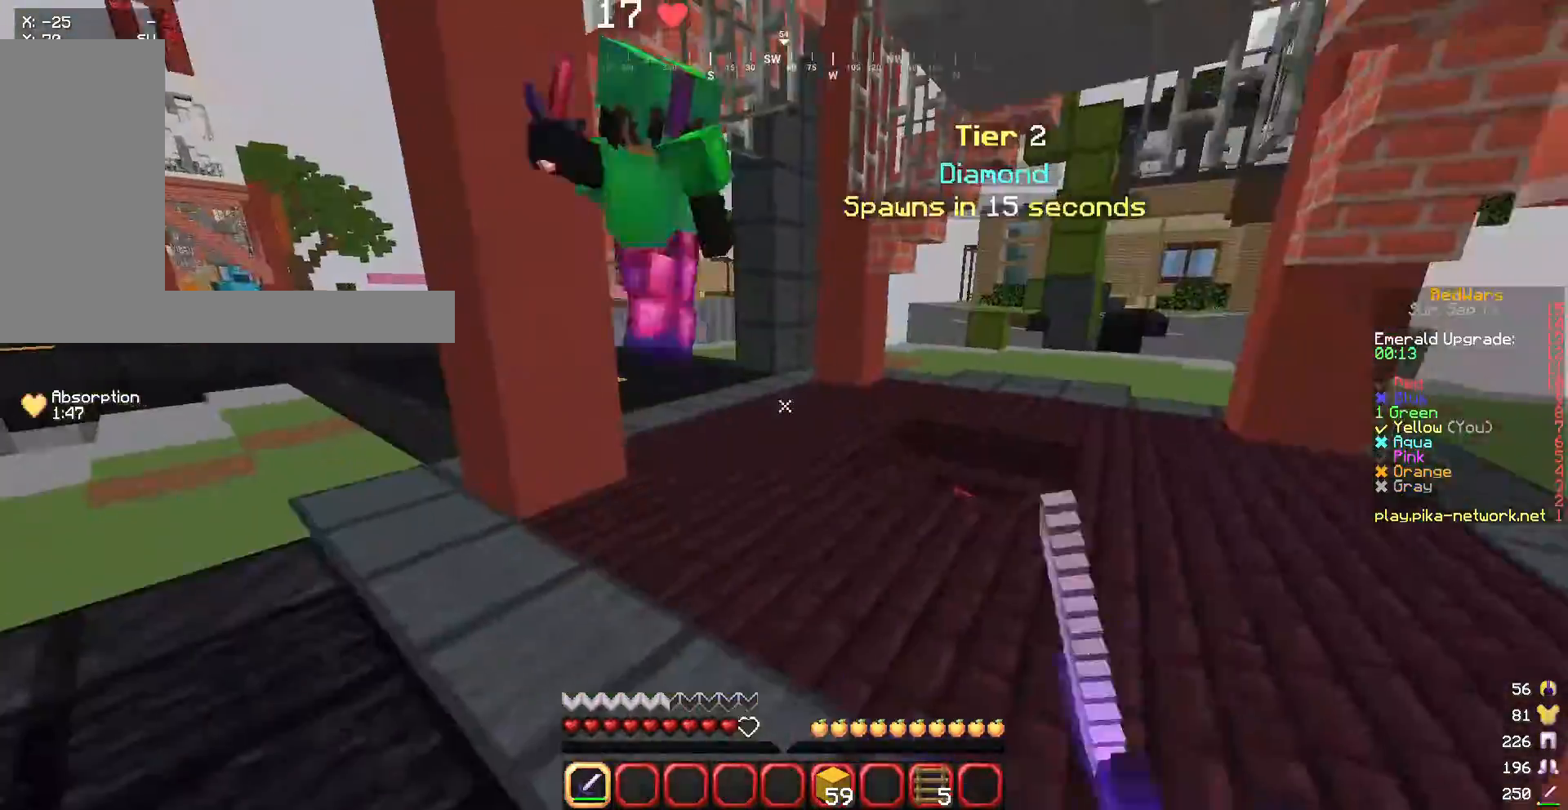
{"keys": ["w"], "mouse": ["left"], "events": [[133, "mouse_left", "up"], [233, "mouse_left", "down"]]}
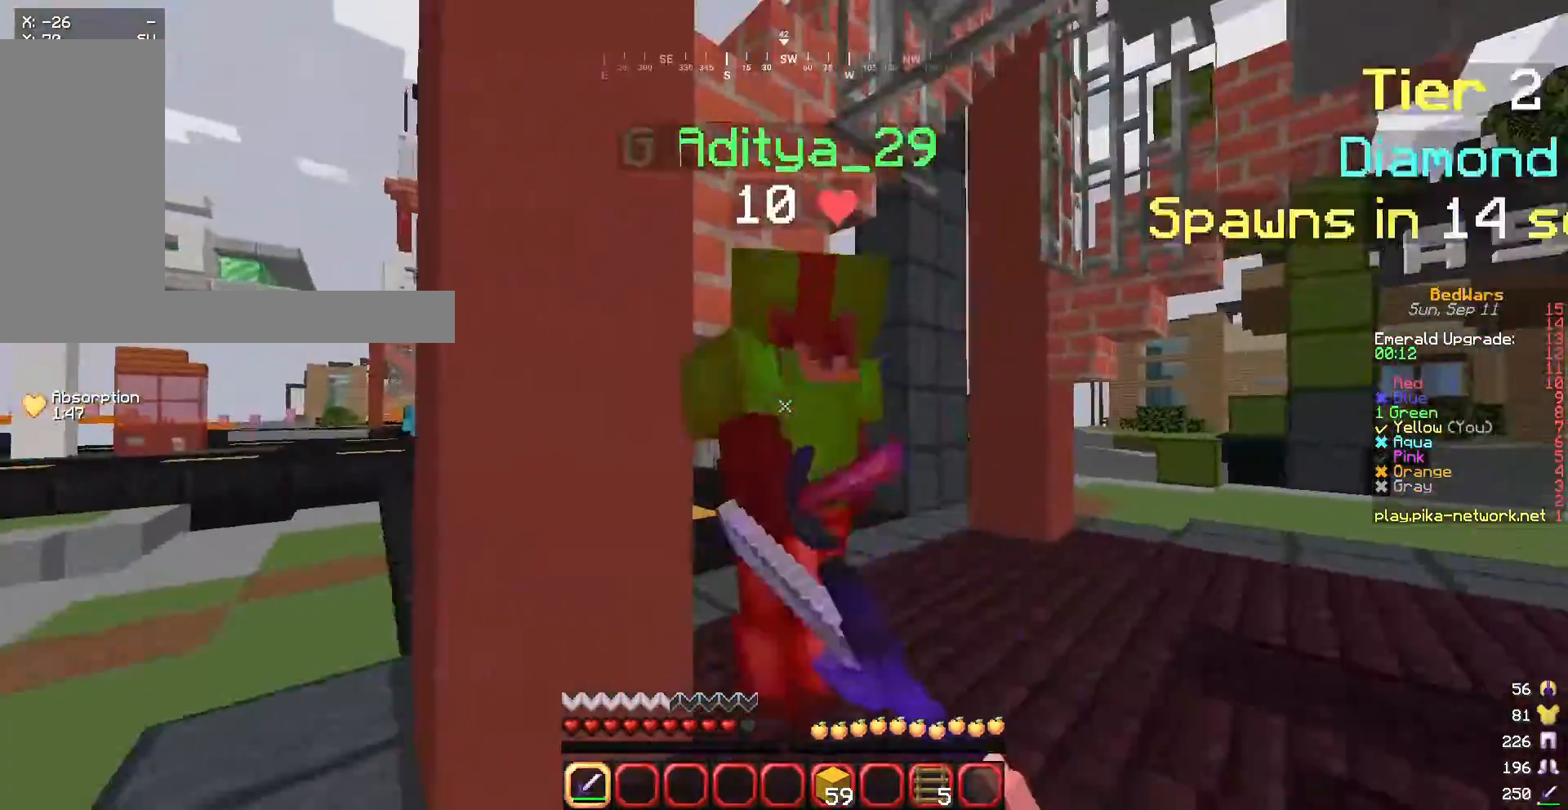
{"keys": ["w"], "mouse": ["left"], "events": [[67, "mouse_left", "up"], [167, "mouse_left", "down"], [167, "w", "up"], [267, "w", "down"]]}
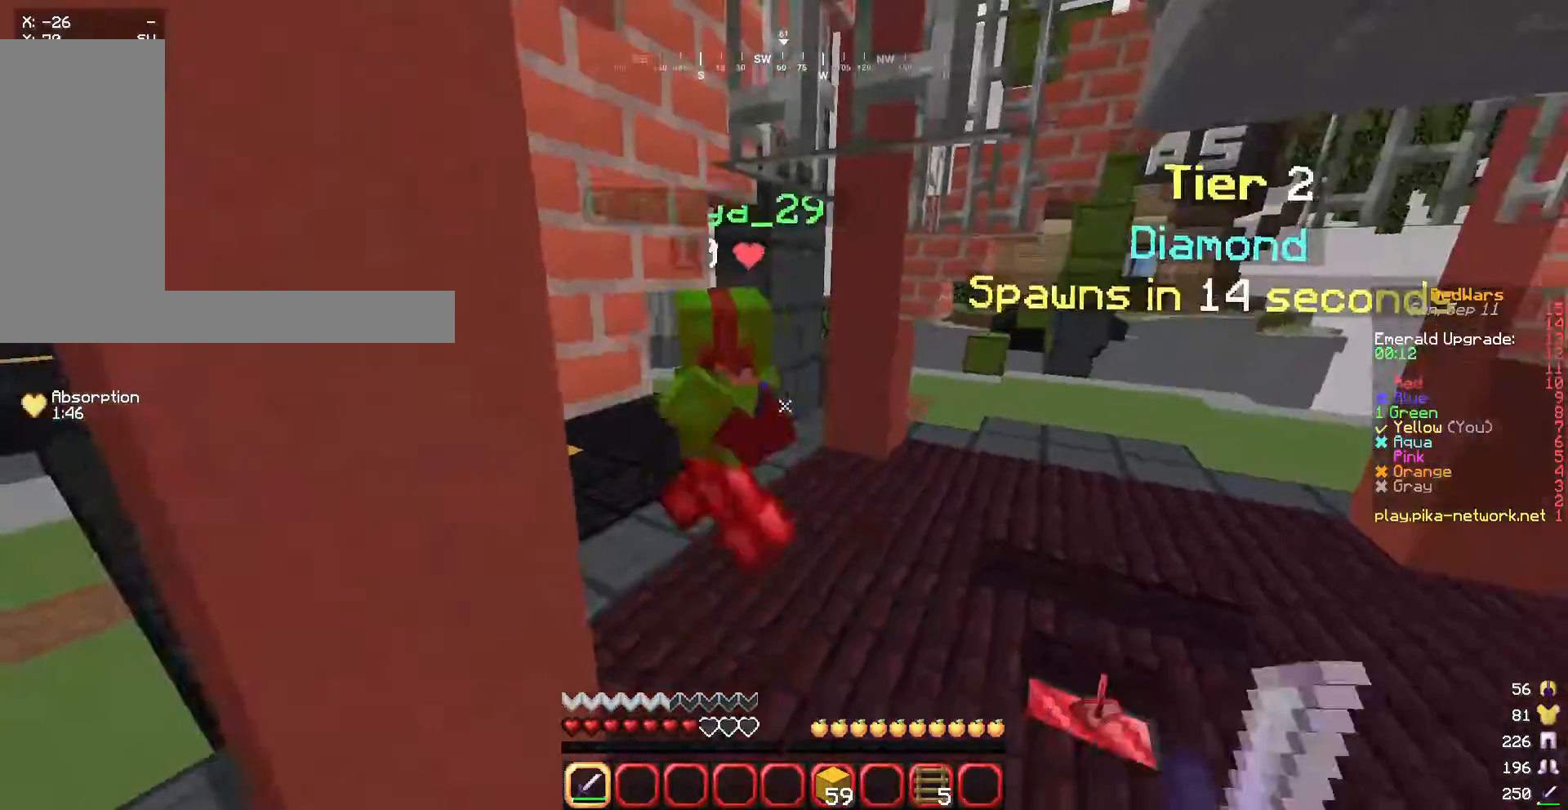
{"keys": ["w"], "mouse": ["left"], "events": []}
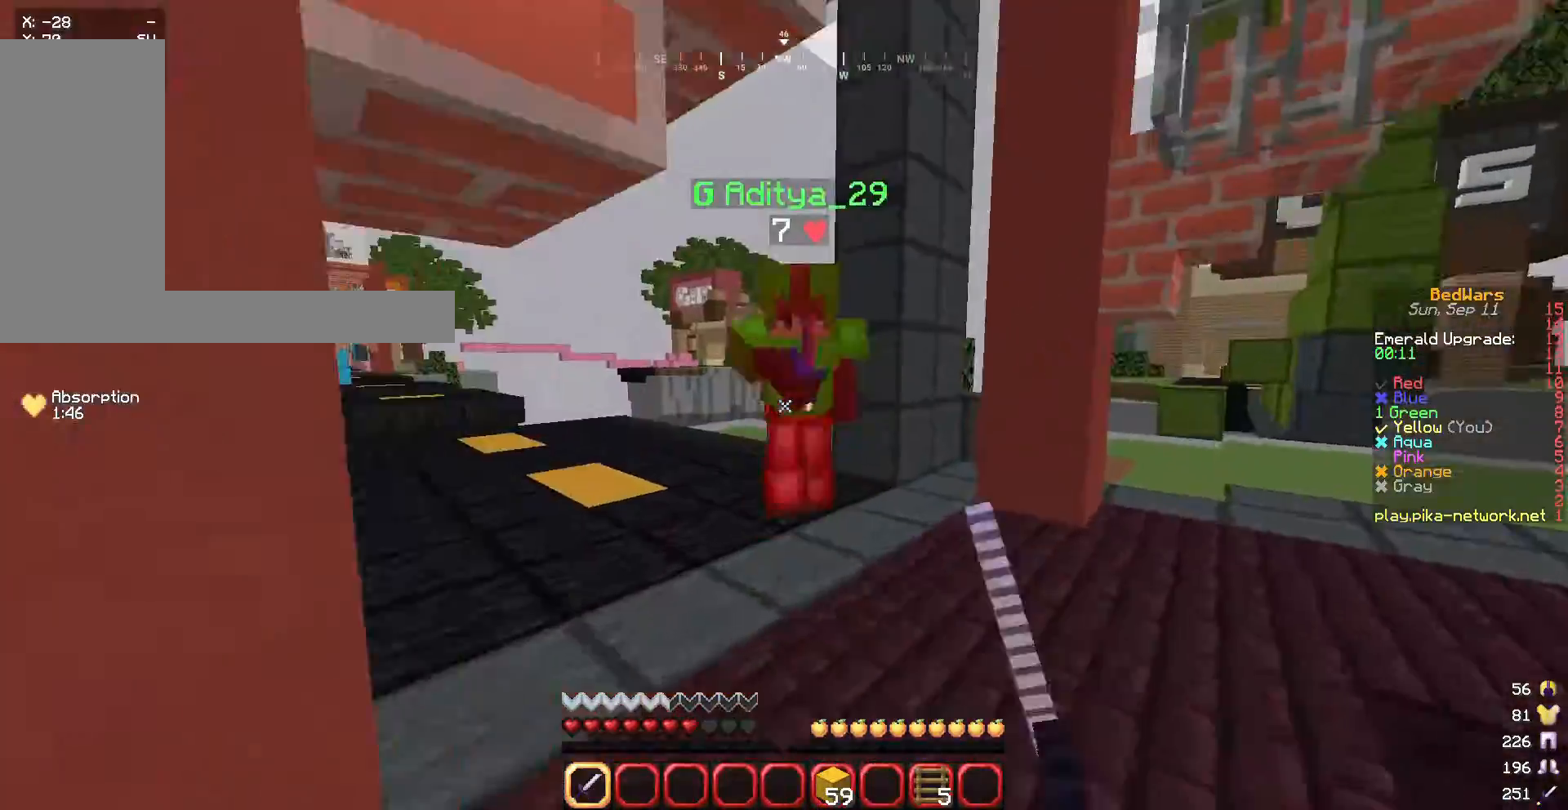
{"keys": ["w"], "mouse": ["left"], "events": [[434, "mouse_left", "up"], [501, "mouse_left", "down"]]}
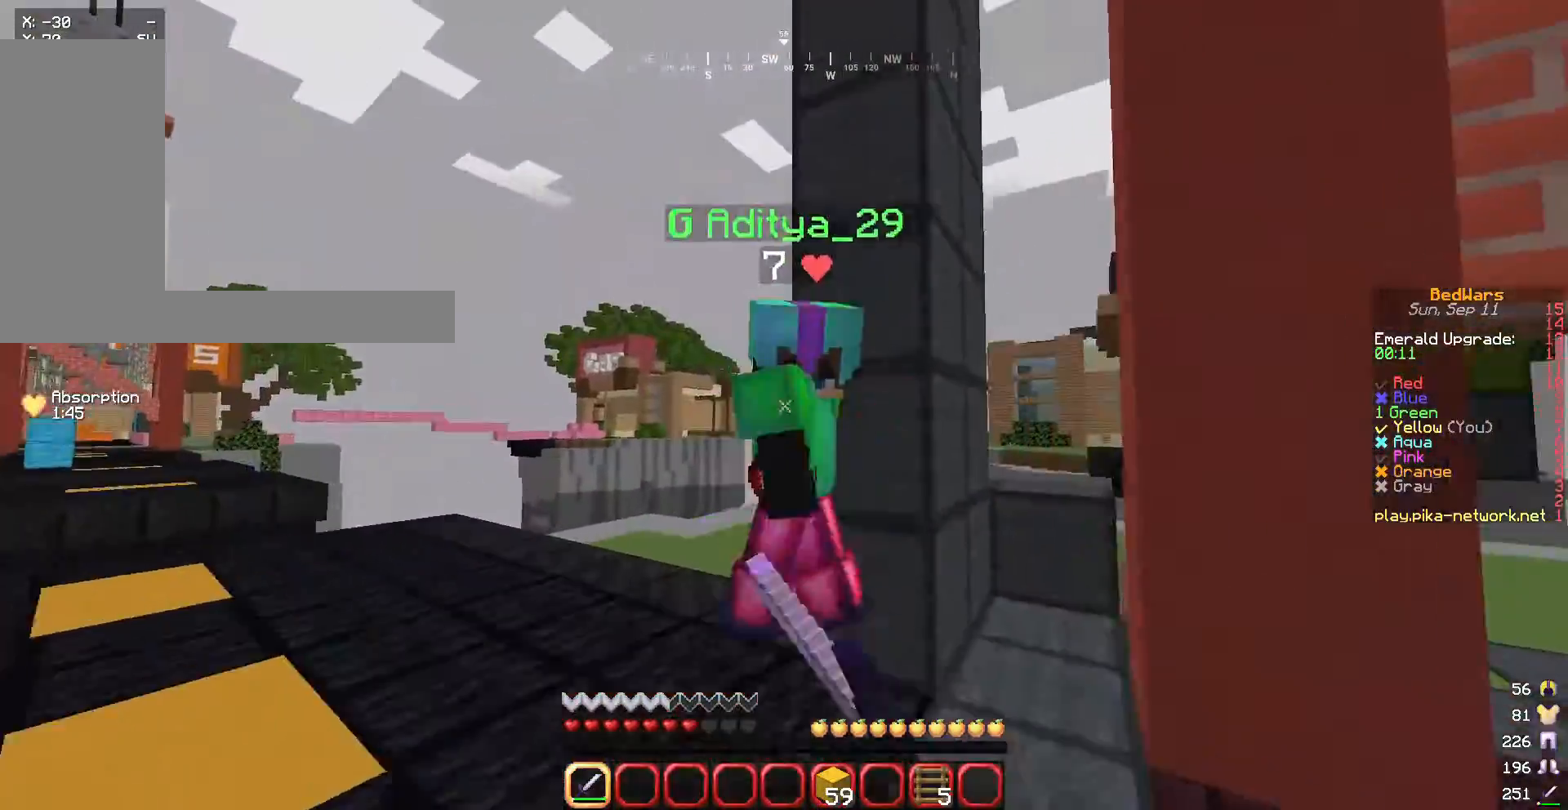
{"keys": ["w"], "mouse": [], "events": [[67, "w", "up"], [400, "w", "down"], [434, "mouse_left", "up"]]}